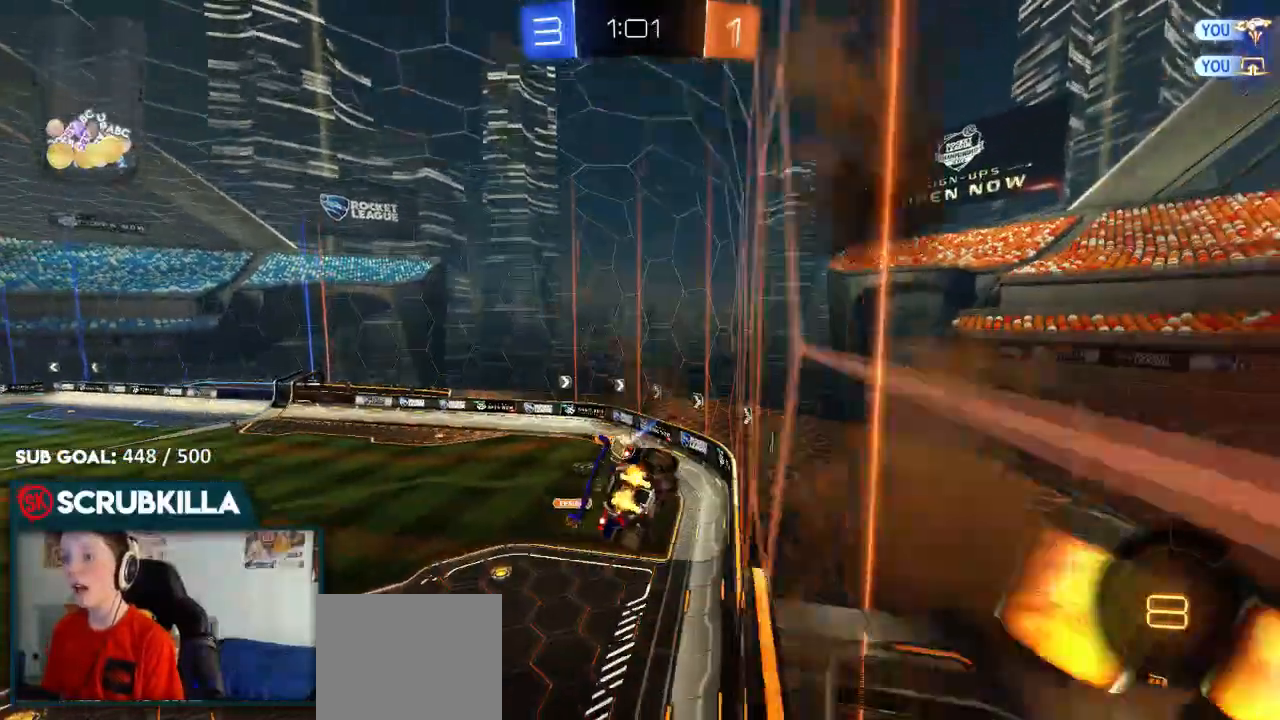
Gameplay with a controller (Xbox layout); each line is a JSON object with the inputs held at the frame after it (dt_ms = milliseconds from this image to that frame). "events" lists button and stick changes between this image and that frame as [ms after this image, input, new state], when the widget could be followed in between.
{"dt_ms": 500, "buttons": ["R2"], "left_stick": "center", "right_stick": "center", "events": [[183, "X", "up"], [250, "A", "up"], [317, "left_stick", "center"]]}
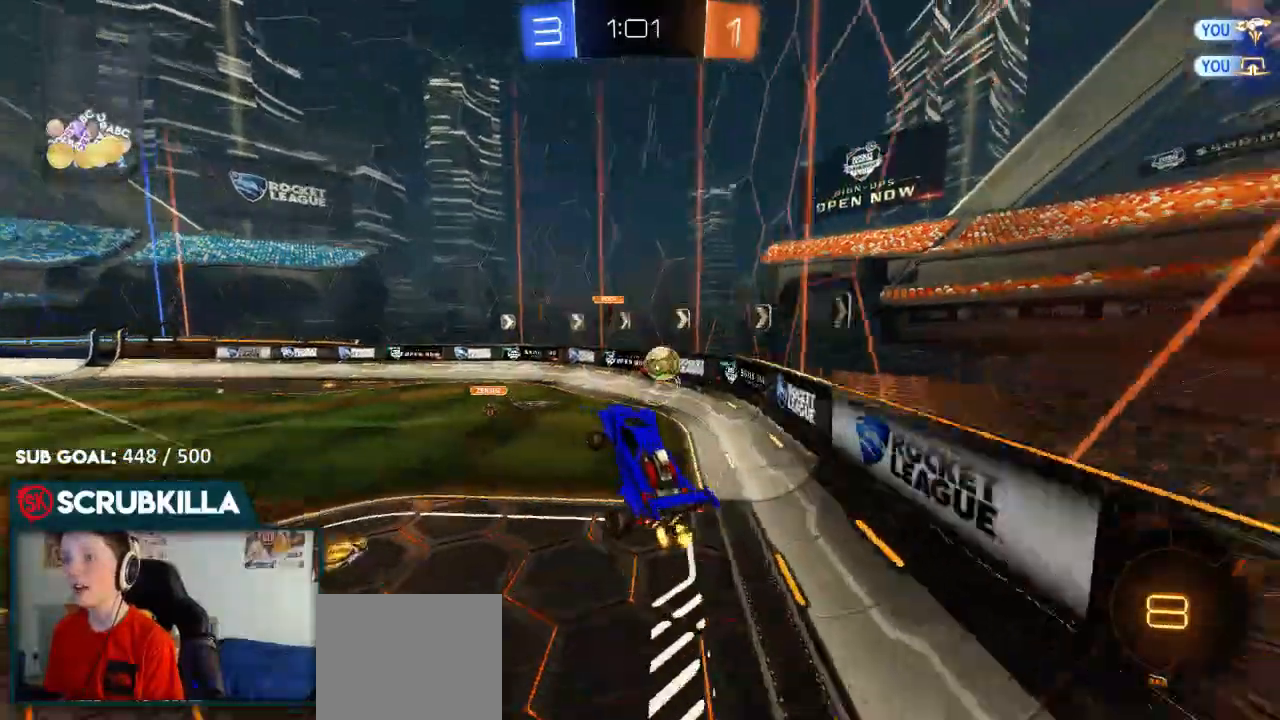
{"dt_ms": 500, "buttons": ["R2"], "left_stick": "right", "right_stick": "center", "events": [[17, "left_stick", "right"], [117, "R2", "up"], [250, "R2", "down"], [300, "X", "down"], [500, "X", "up"]]}
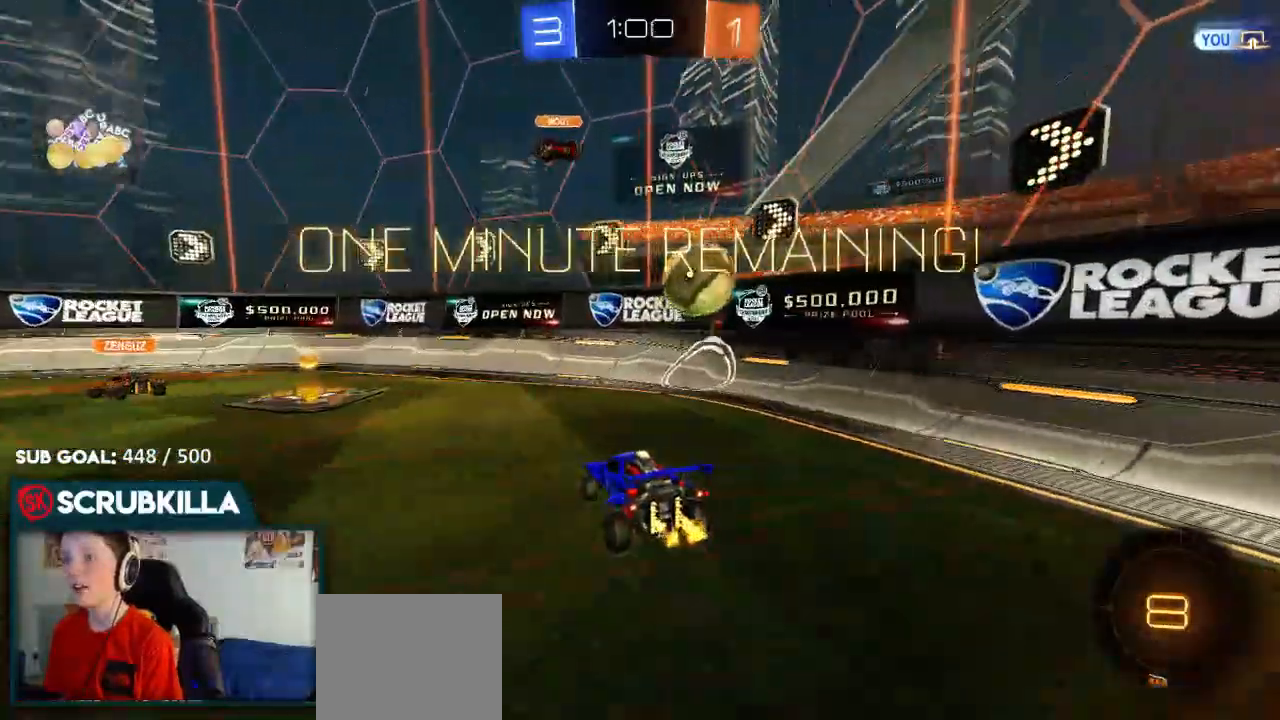
{"dt_ms": 500, "buttons": ["B", "R2"], "left_stick": "right", "right_stick": "center", "events": [[400, "B", "down"]]}
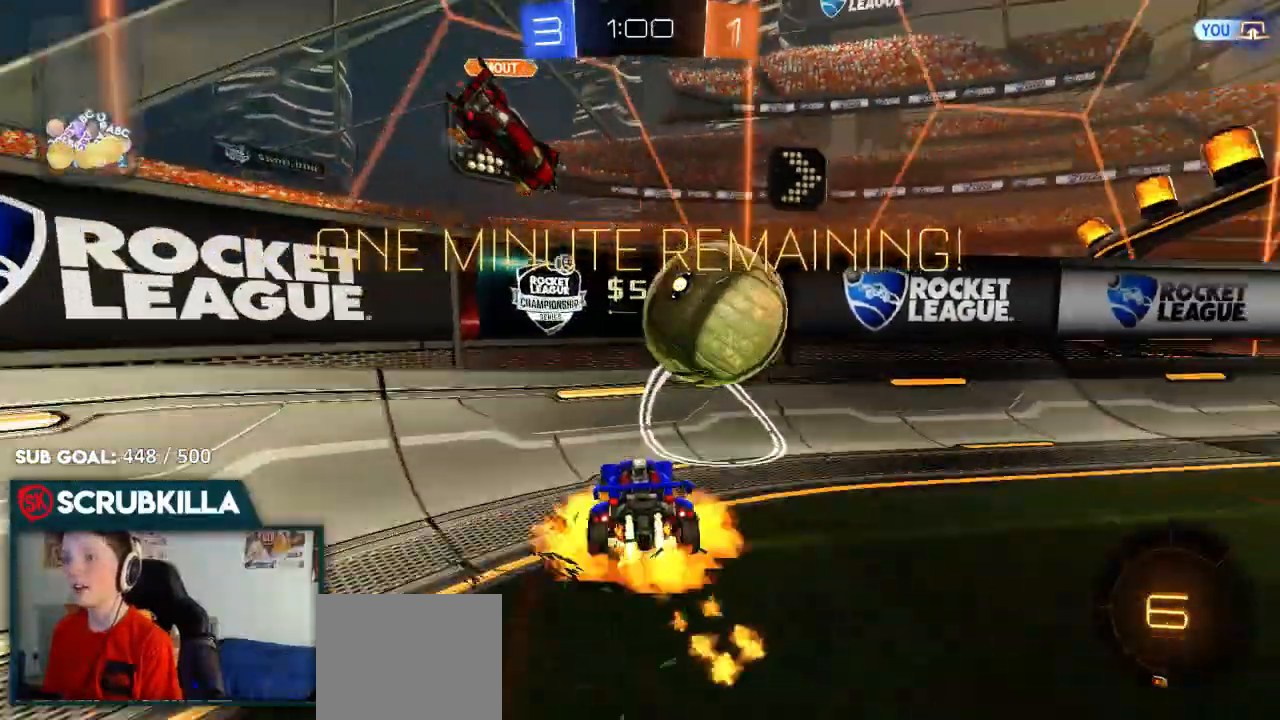
{"dt_ms": 500, "buttons": ["X", "R2"], "left_stick": "right", "right_stick": "center"}
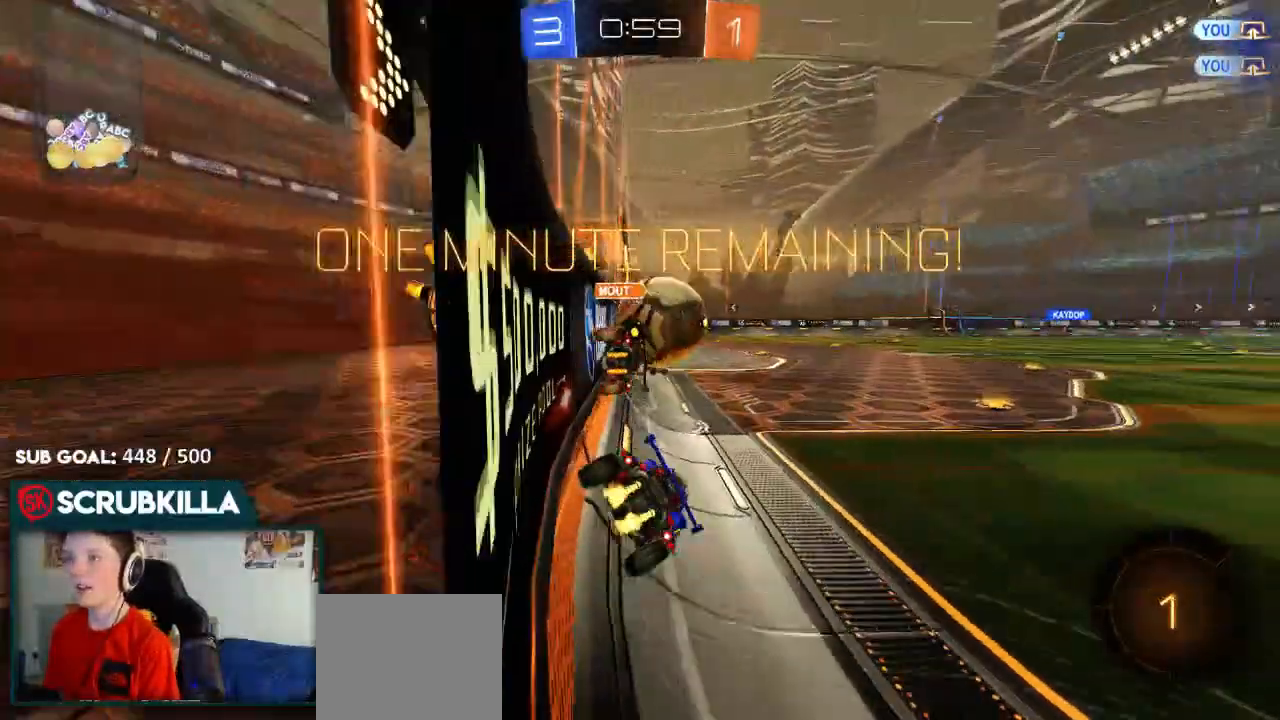
{"dt_ms": 500, "buttons": ["R2"], "left_stick": "right", "right_stick": "center", "events": [[183, "X", "up"]]}
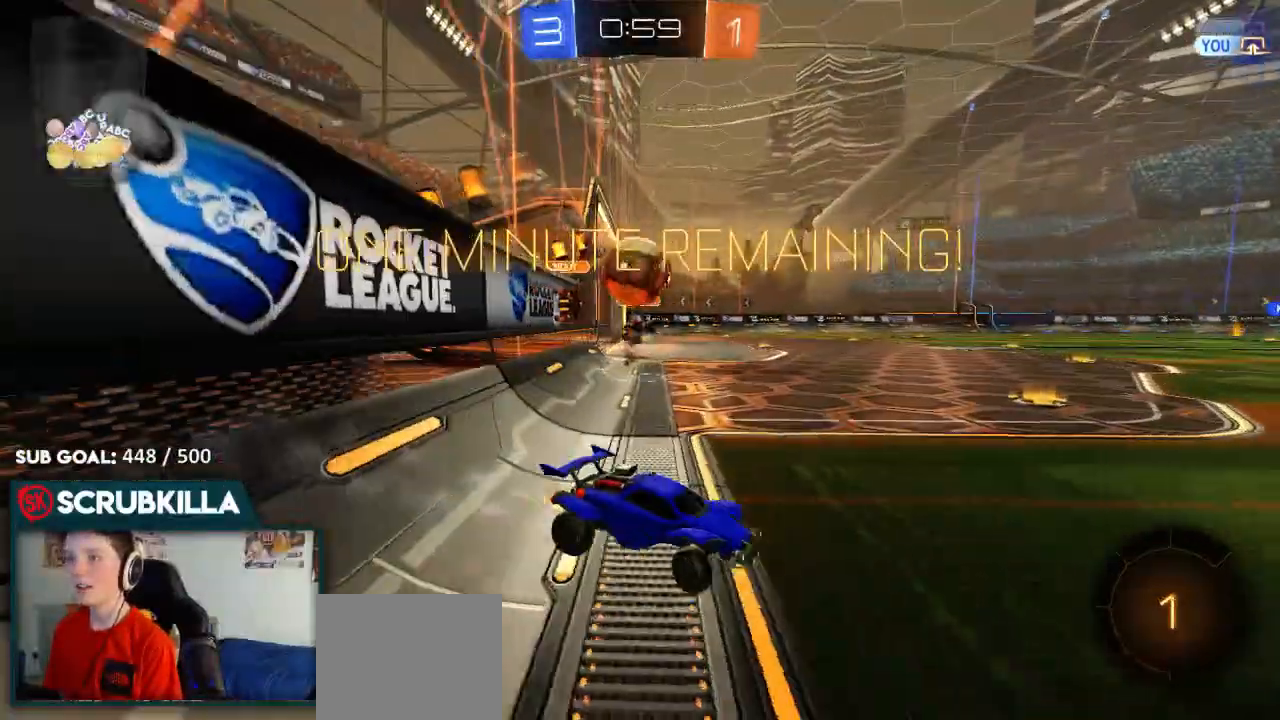
{"dt_ms": 500, "buttons": ["R2"], "left_stick": "left", "right_stick": "center", "events": [[267, "left_stick", "center"], [283, "B", "down"], [467, "B", "up"], [467, "left_stick", "left"]]}
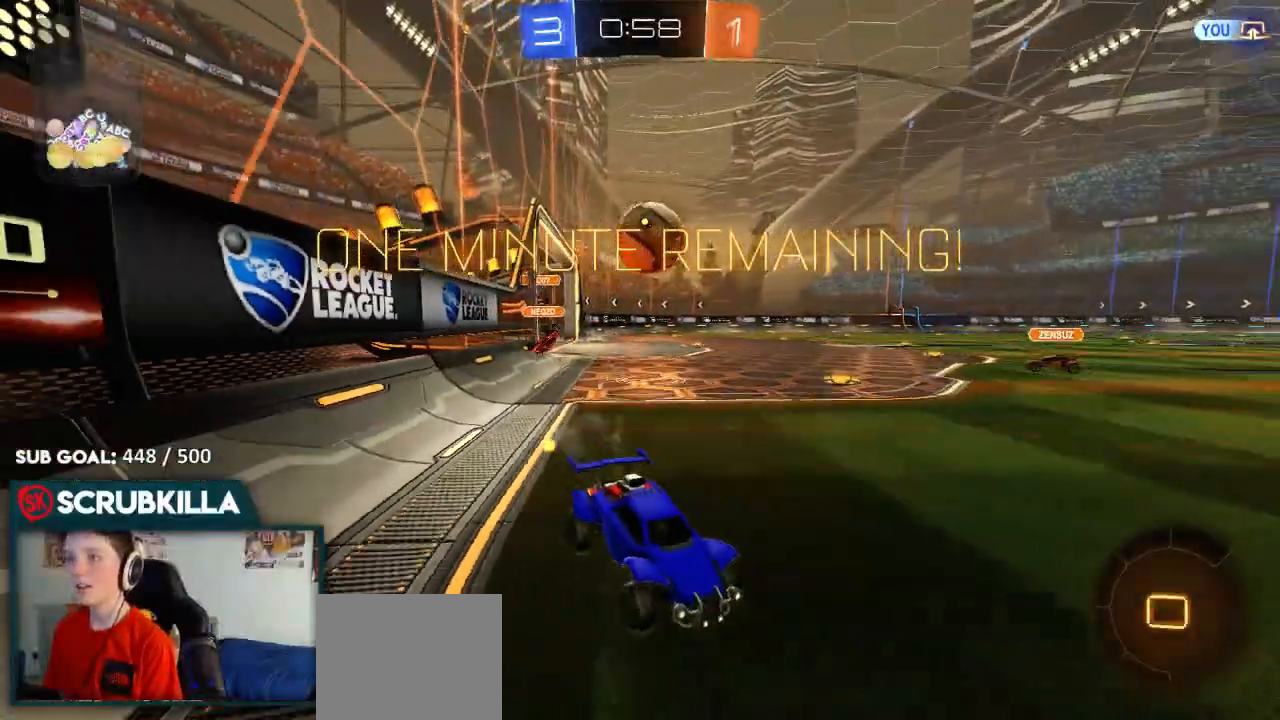
{"dt_ms": 500, "buttons": ["R2"], "left_stick": "right", "right_stick": "center", "events": [[167, "X", "down"], [283, "X", "up"], [283, "left_stick", "center"], [500, "left_stick", "right"]]}
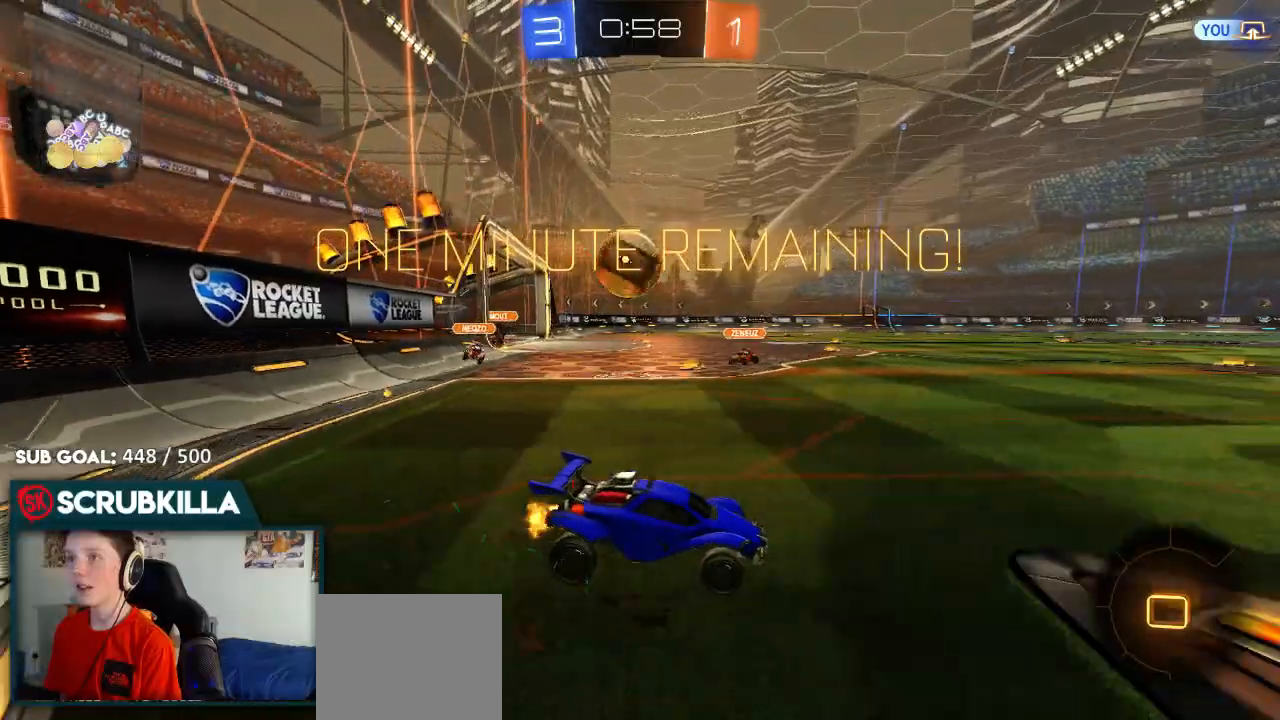
{"dt_ms": 500, "buttons": ["R2"], "left_stick": "right", "right_stick": "center", "events": [[267, "left_stick", "center"], [467, "left_stick", "right"]]}
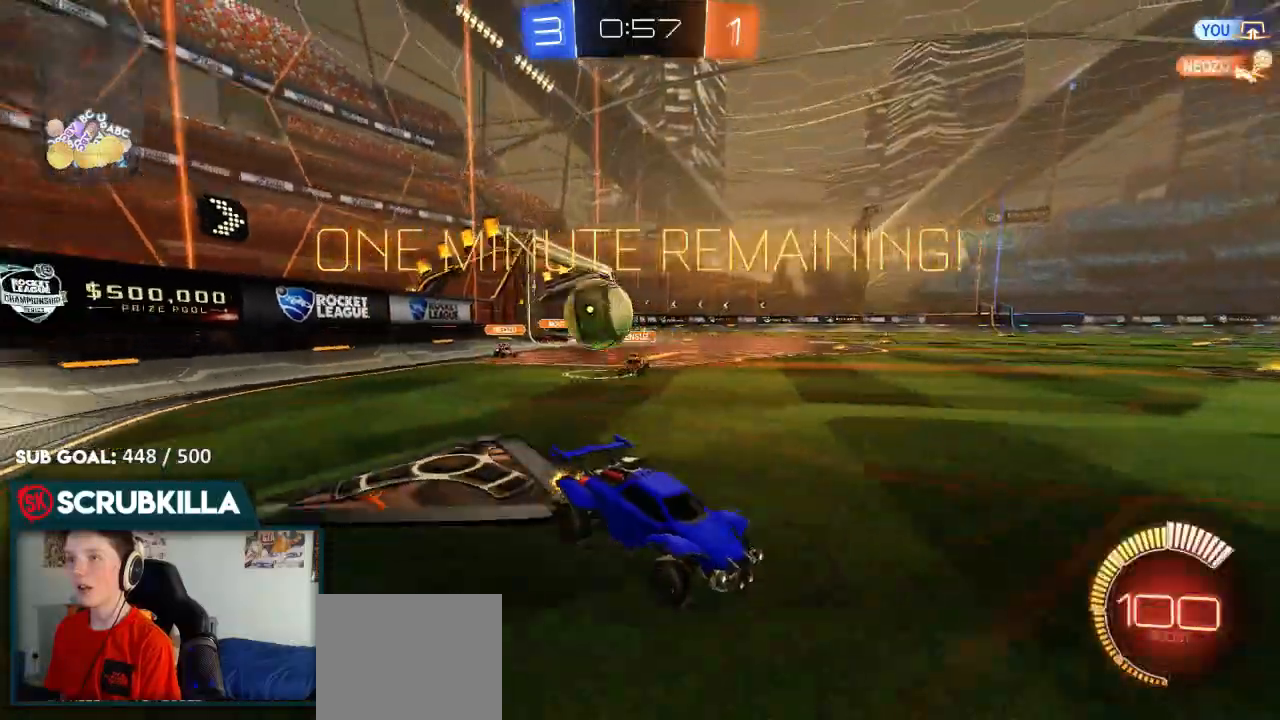
{"dt_ms": 1000, "buttons": ["A", "L2", "R2"], "left_stick": "down", "right_stick": "center"}
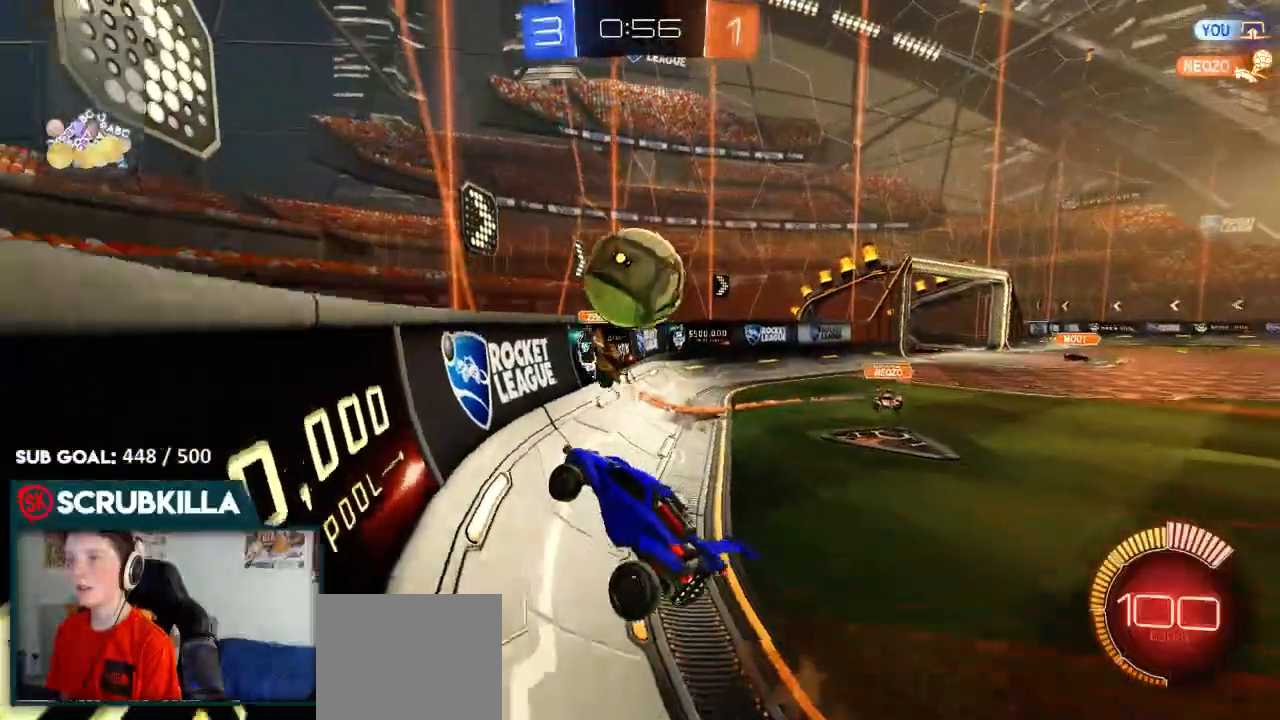
{"dt_ms": 500, "buttons": ["R2"], "left_stick": "up-right", "right_stick": "center"}
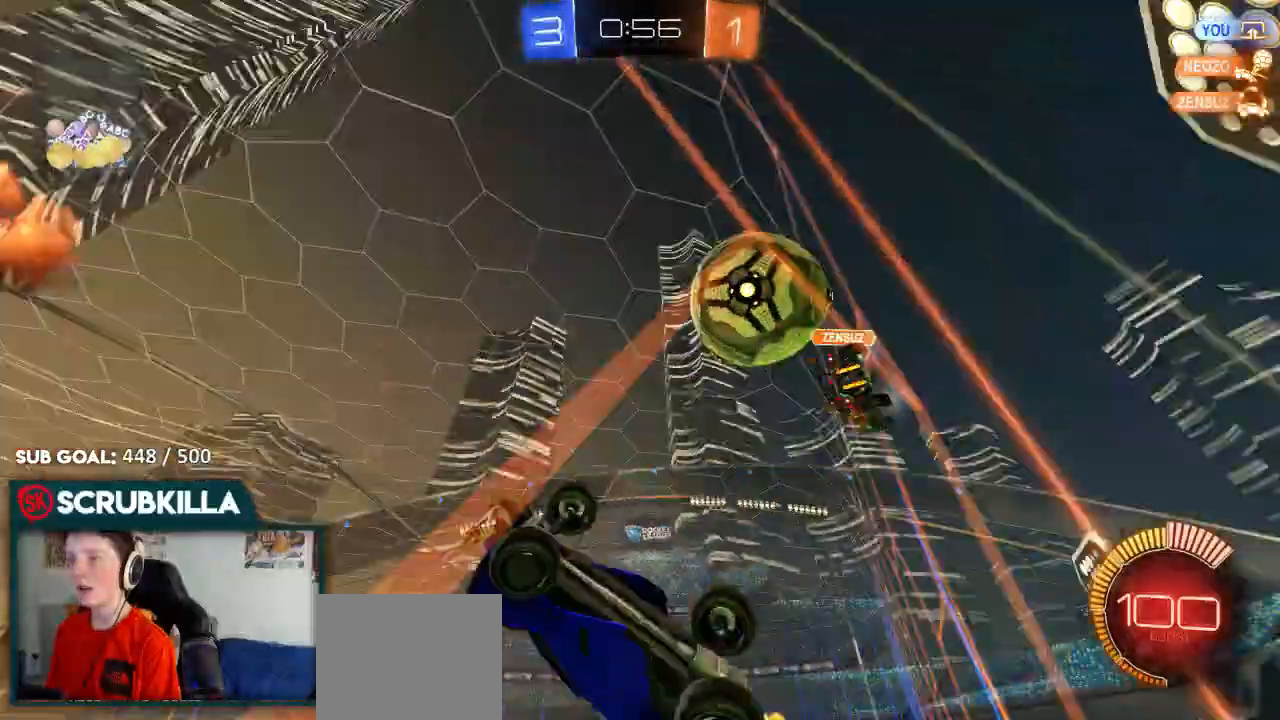
{"dt_ms": 500, "buttons": ["B", "R2"], "left_stick": "right", "right_stick": "center", "events": [[200, "left_stick", "right"], [483, "B", "down"]]}
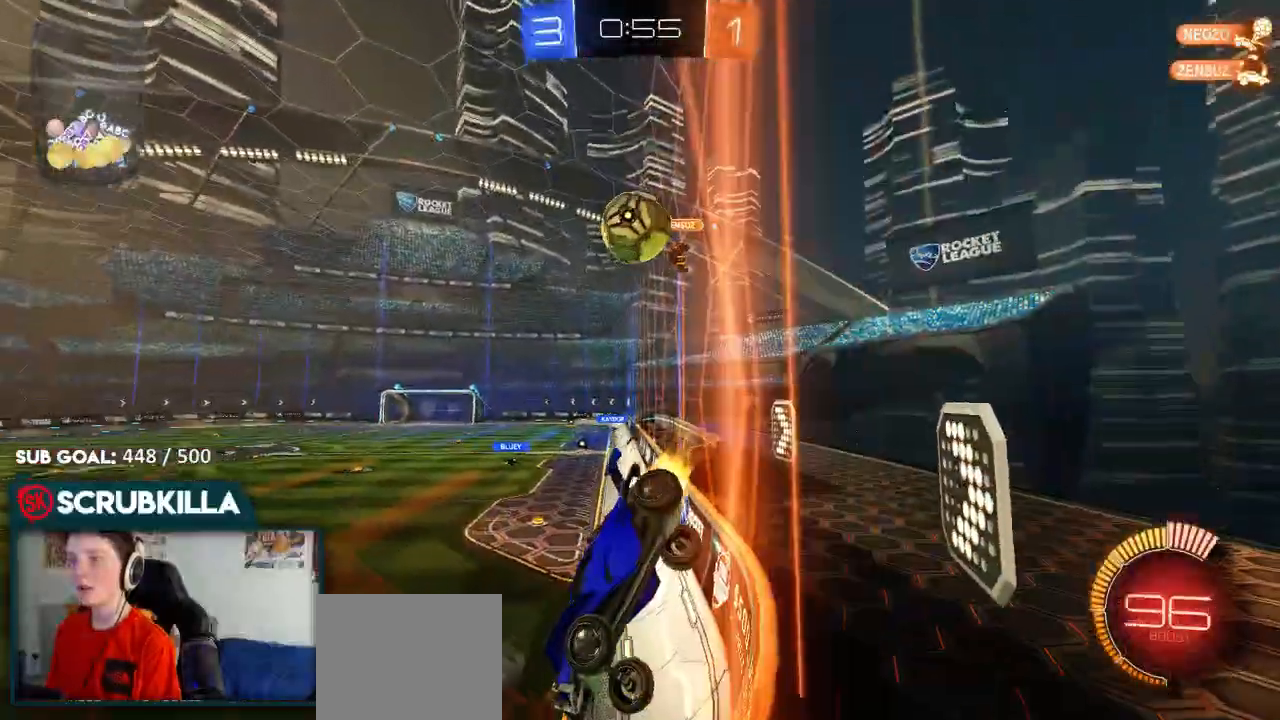
{"dt_ms": 500, "buttons": ["B", "R2"], "left_stick": "right", "right_stick": "center", "events": []}
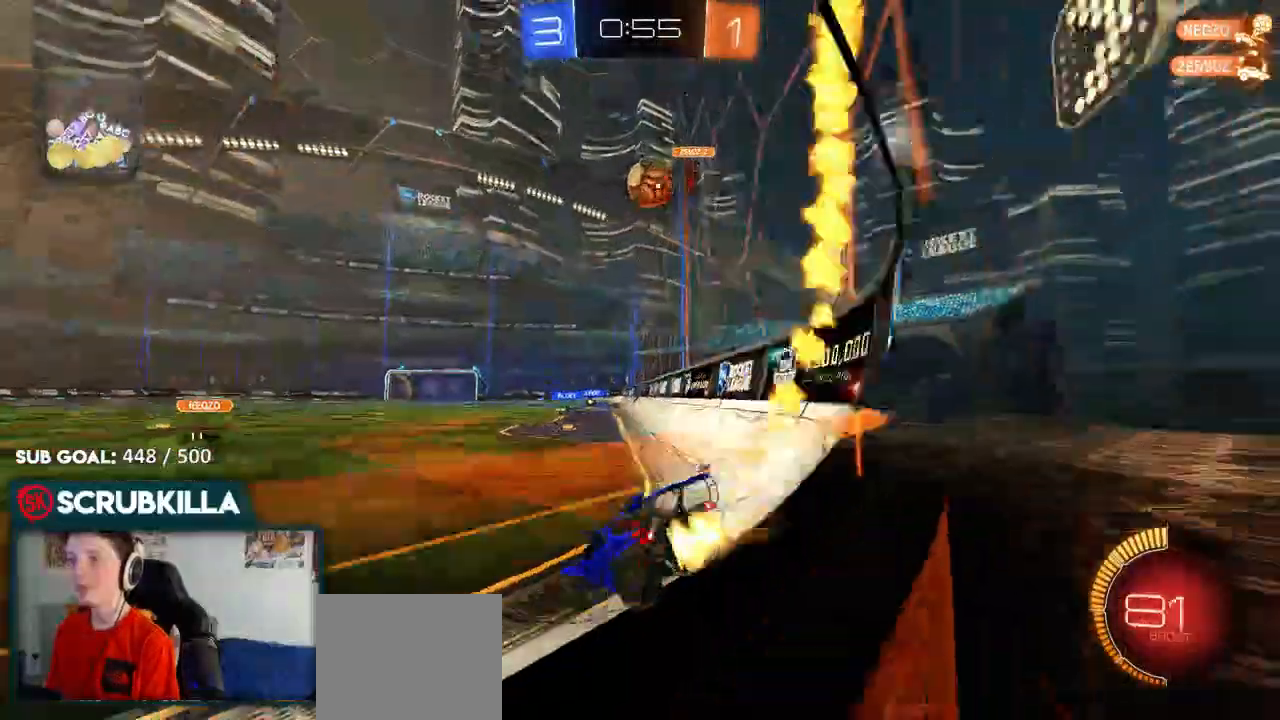
{"dt_ms": 500, "buttons": ["B", "R2"], "left_stick": "center", "right_stick": "center", "events": [[83, "Y", "down"], [117, "Y", "up"], [183, "left_stick", "center"]]}
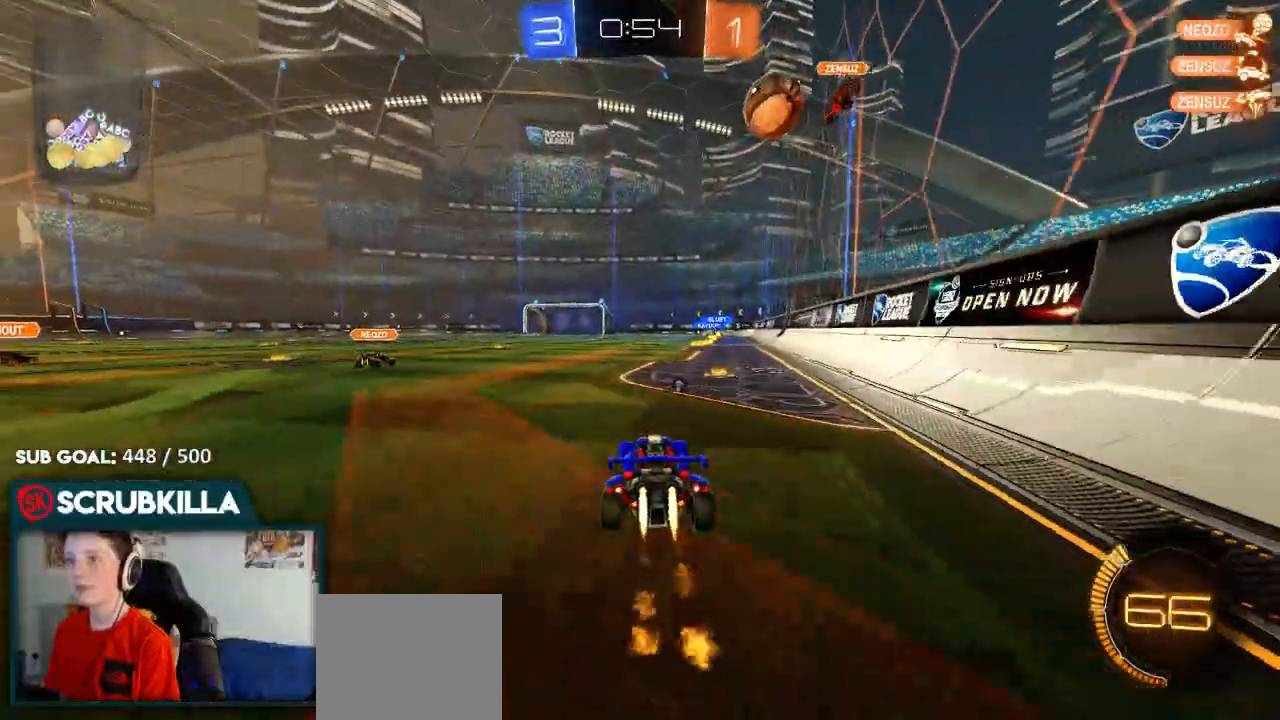
{"dt_ms": 500, "buttons": ["B", "R2"], "left_stick": "center", "right_stick": "center", "events": [[67, "left_stick", "left"], [383, "left_stick", "center"]]}
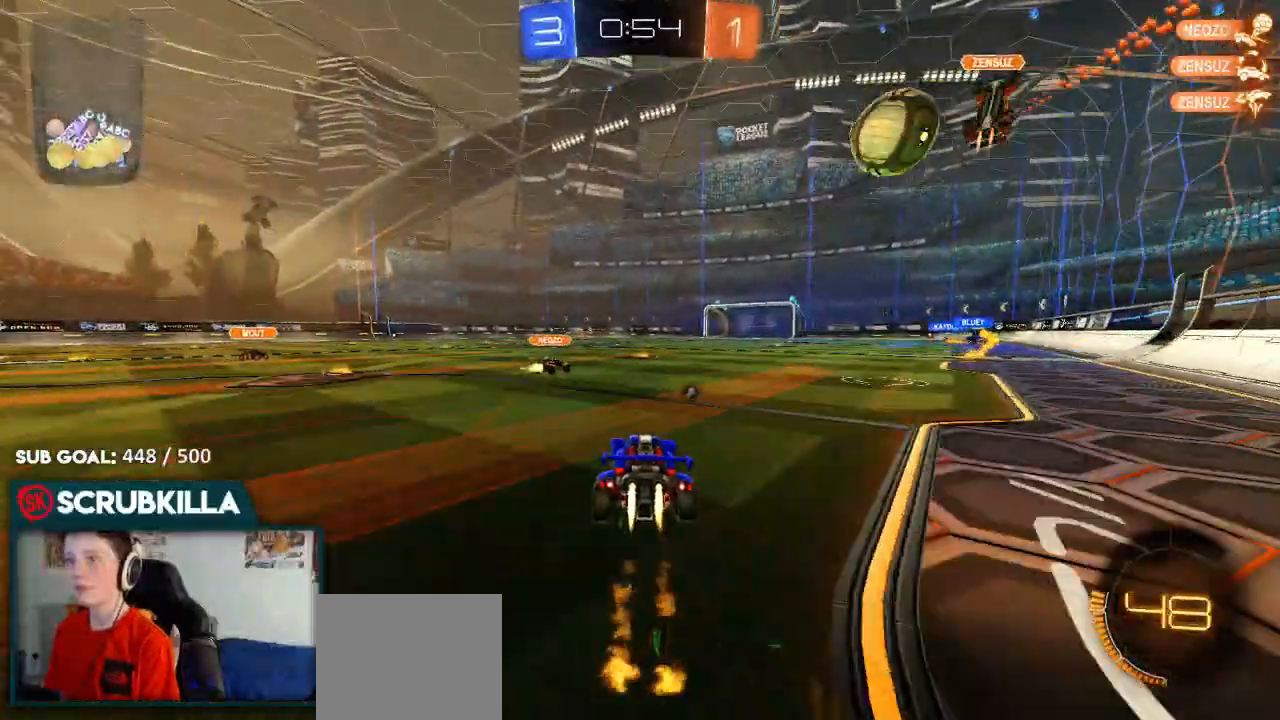
{"dt_ms": 500, "buttons": ["R2"], "left_stick": "center", "right_stick": "center"}
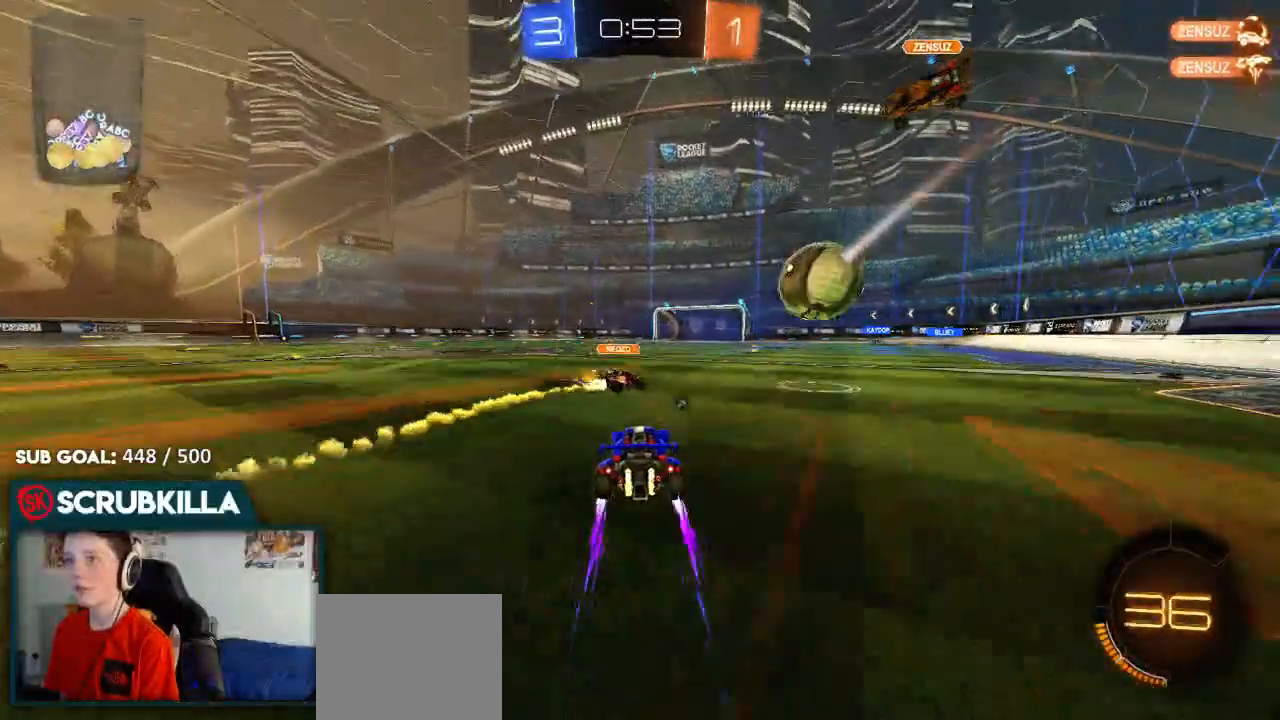
{"dt_ms": 500, "buttons": ["B", "R2"], "left_stick": "left", "right_stick": "center", "events": [[100, "left_stick", "left"], [200, "X", "down"], [267, "X", "up"], [317, "B", "down"]]}
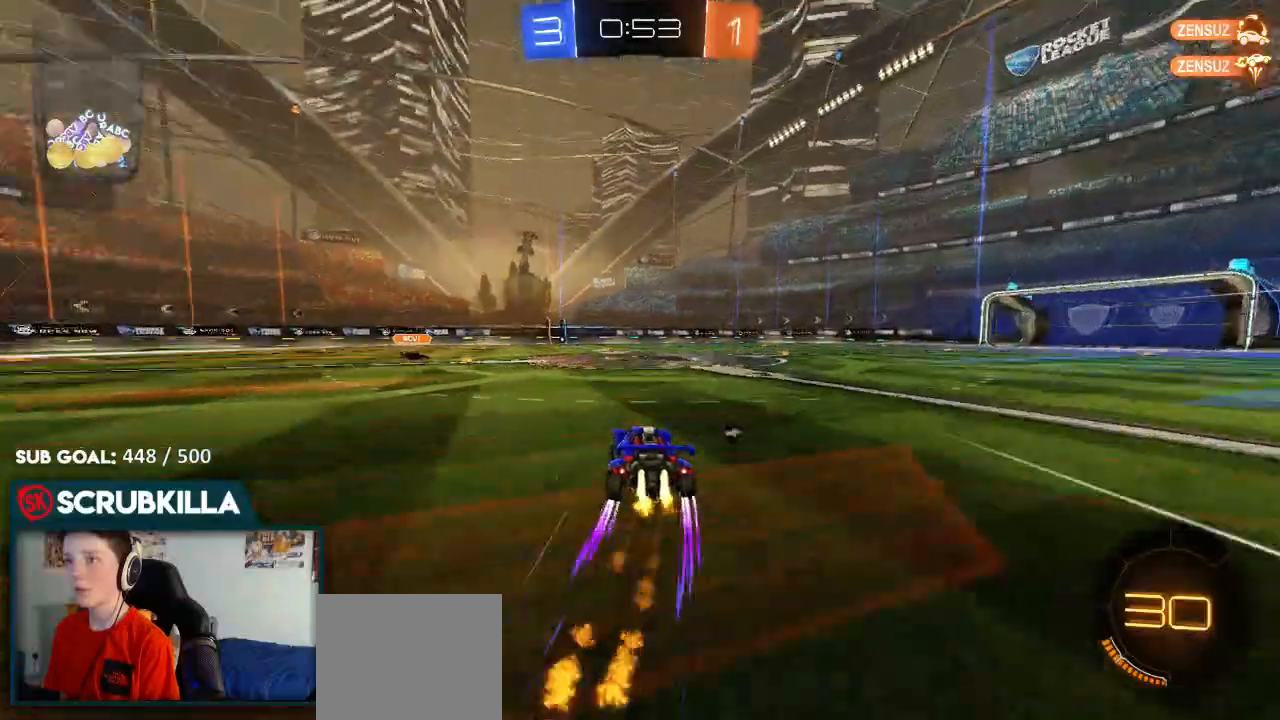
{"dt_ms": 500, "buttons": ["B", "R2"], "left_stick": "down-right", "right_stick": "center", "events": [[83, "left_stick", "down-right"], [167, "B", "up"], [267, "left_stick", "center"], [333, "left_stick", "left"], [450, "B", "down"], [500, "left_stick", "down-right"]]}
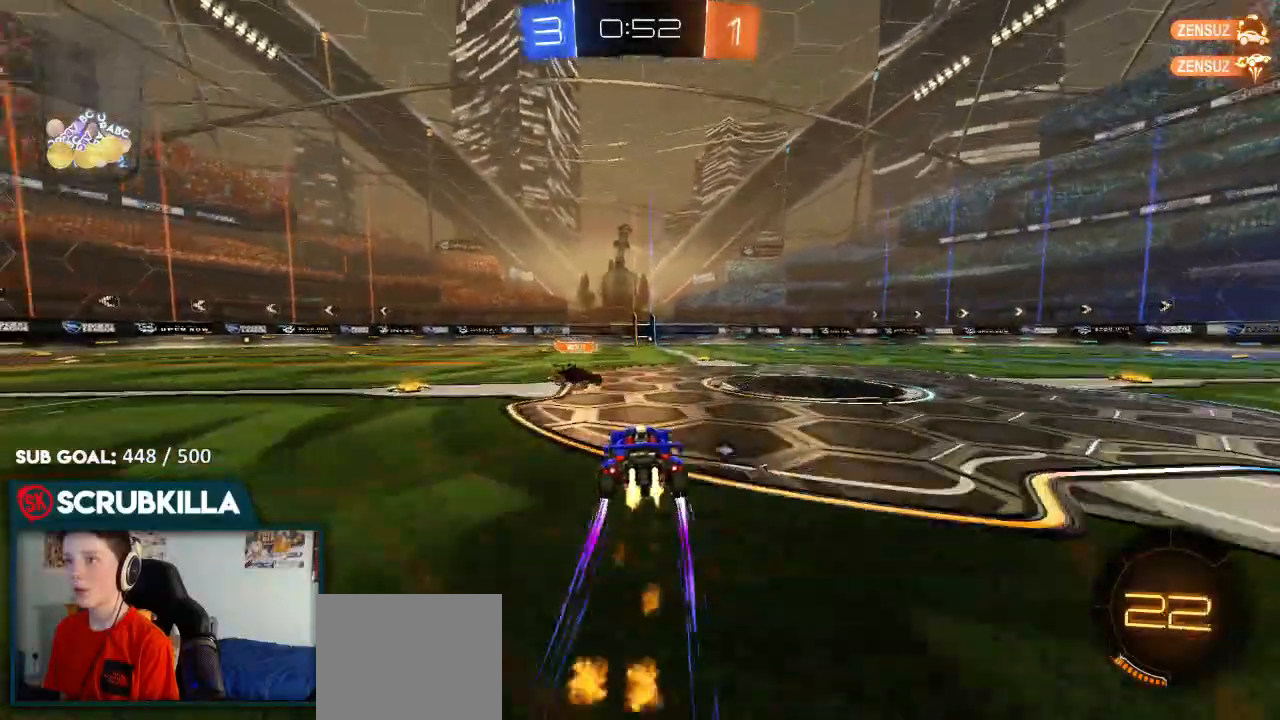
{"dt_ms": 1000, "buttons": ["A", "R2"], "left_stick": "up", "right_stick": "center"}
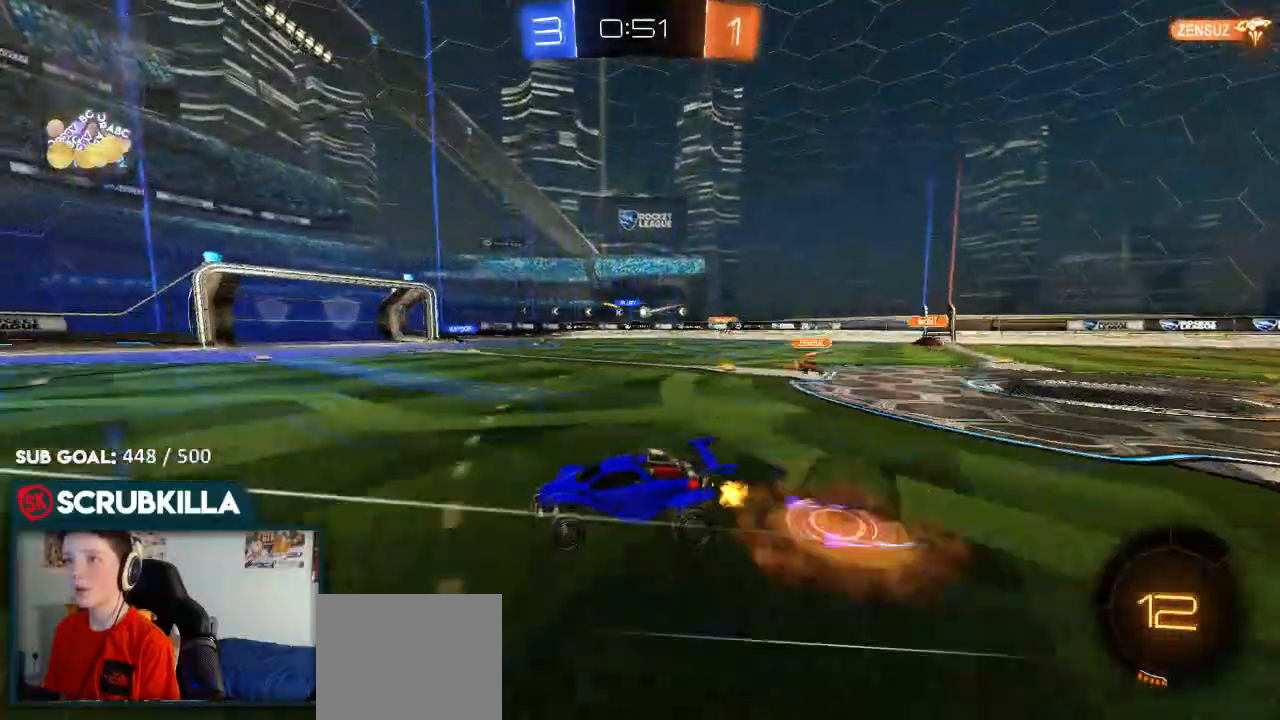
{"dt_ms": 500, "buttons": ["R2"], "left_stick": "center", "right_stick": "center", "events": [[167, "A", "up"], [167, "left_stick", "center"], [250, "Y", "down"], [367, "Y", "up"]]}
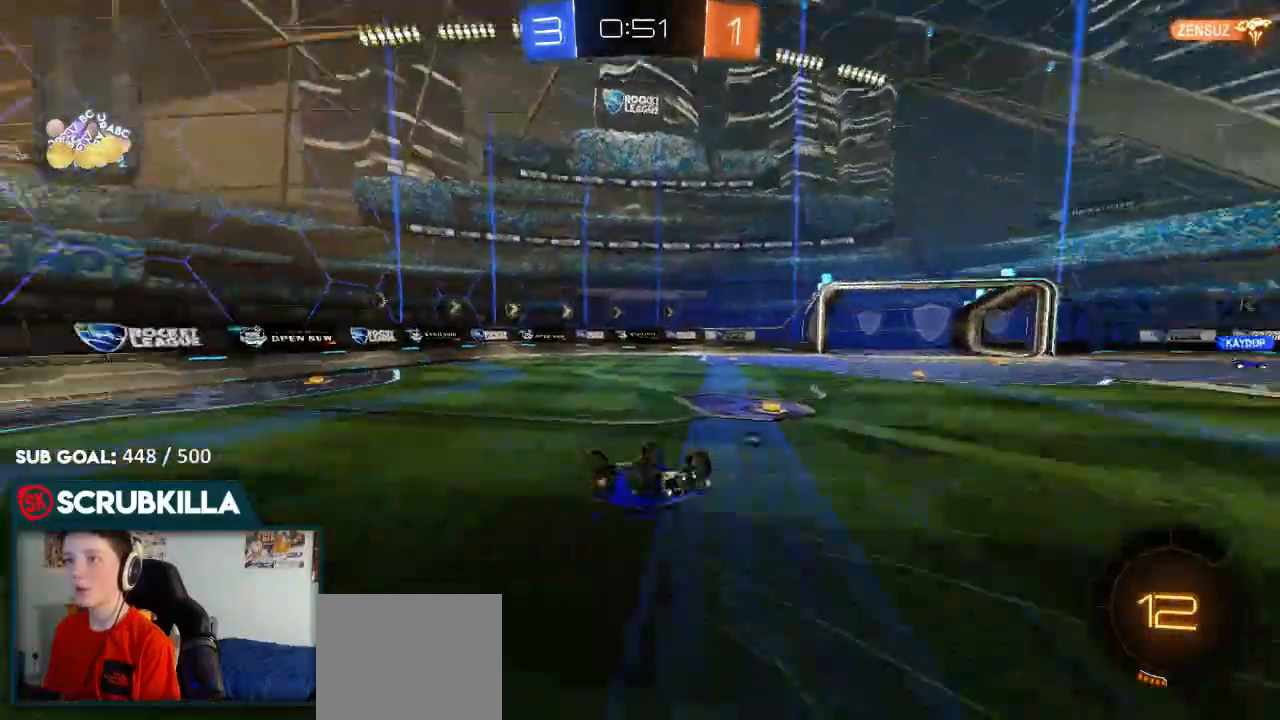
{"dt_ms": 500, "buttons": ["R2"], "left_stick": "right", "right_stick": "center", "events": [[50, "Y", "down"], [167, "Y", "up"], [217, "R2", "up"], [383, "R2", "down"], [483, "left_stick", "right"]]}
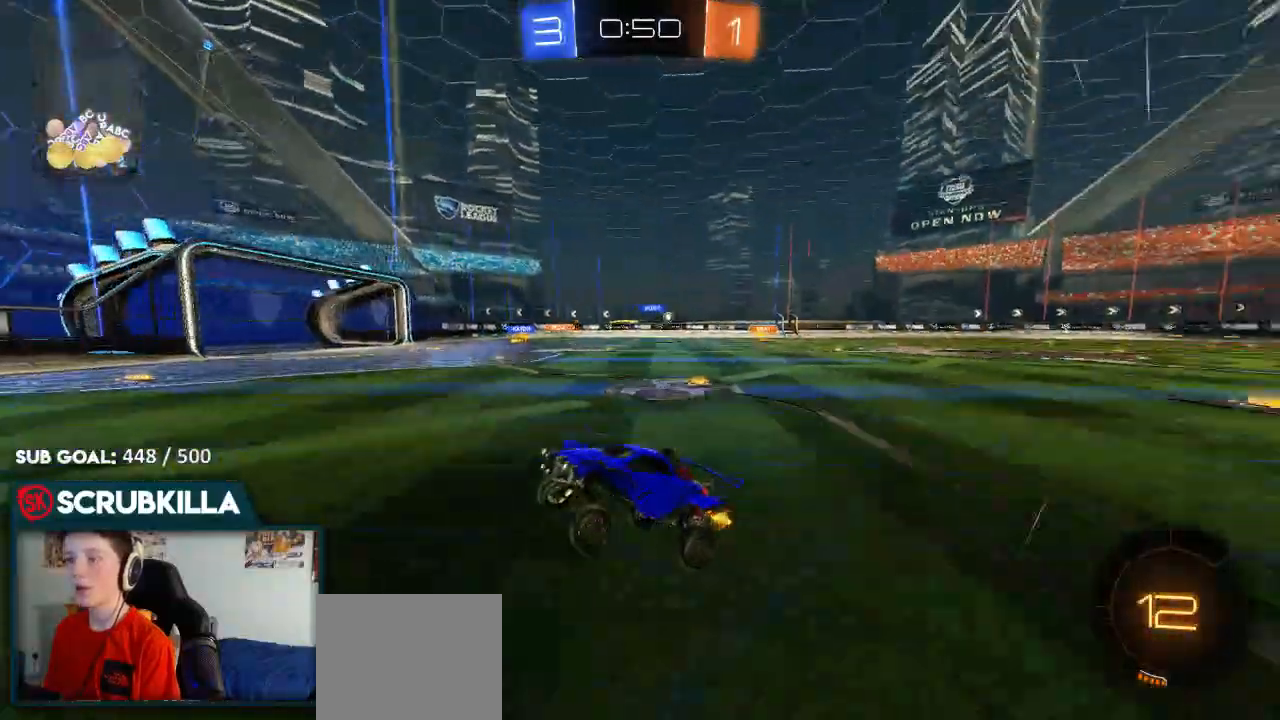
{"dt_ms": 500, "buttons": ["X", "R2"], "left_stick": "right", "right_stick": "center", "events": [[267, "left_stick", "center"], [333, "left_stick", "right"], [467, "X", "down"]]}
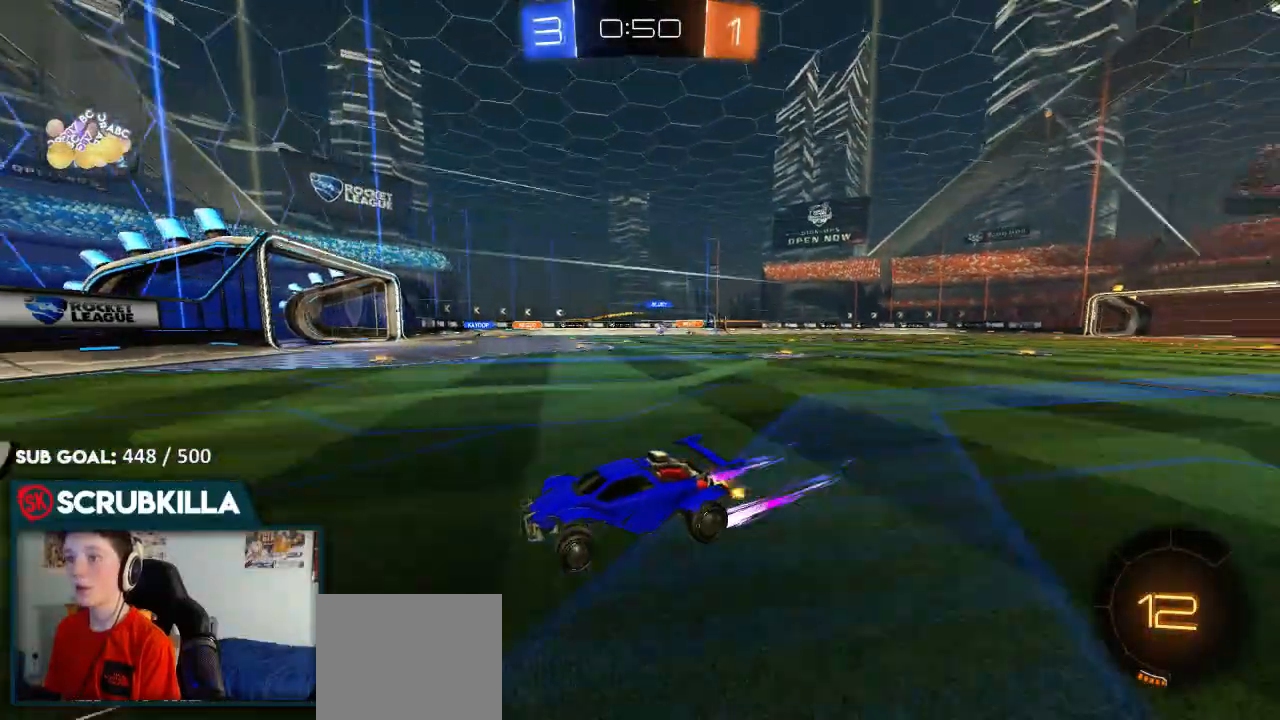
{"dt_ms": 500, "buttons": [], "left_stick": "right", "right_stick": "center", "events": [[33, "X", "up"], [467, "R2", "up"]]}
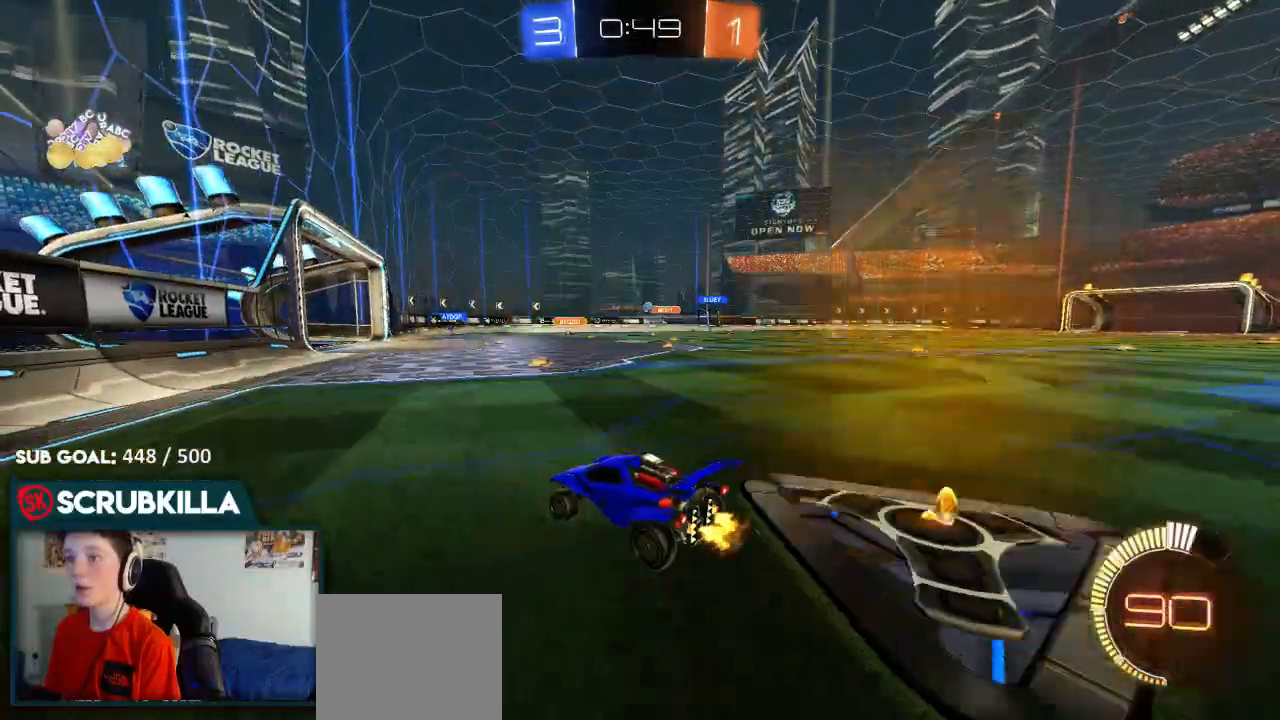
{"dt_ms": 500, "buttons": [], "left_stick": "right", "right_stick": "center", "events": [[33, "R2", "down"], [150, "left_stick", "center"], [317, "R2", "up"], [383, "left_stick", "right"]]}
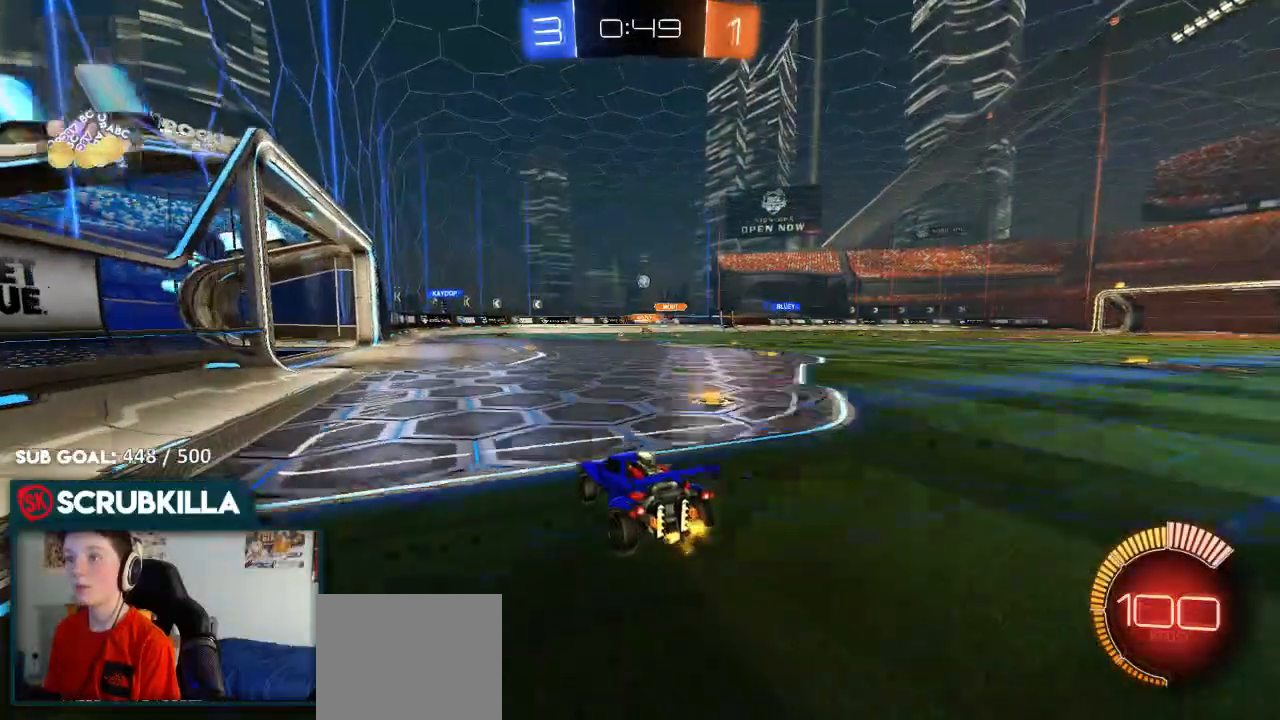
{"dt_ms": 500, "buttons": ["R2"], "left_stick": "right", "right_stick": "center", "events": [[50, "left_stick", "center"], [183, "L2", "down"], [250, "L2", "up"], [383, "R2", "down"], [417, "left_stick", "right"]]}
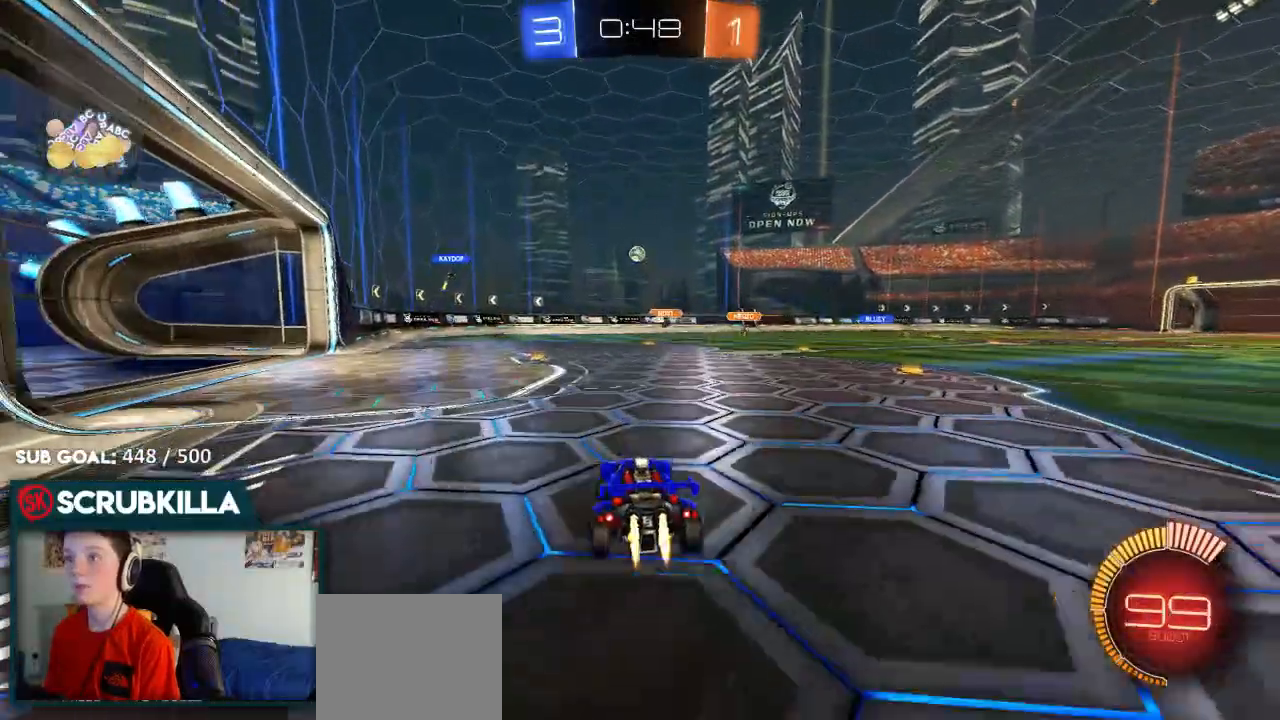
{"dt_ms": 500, "buttons": ["B", "R2"], "left_stick": "center", "right_stick": "center", "events": [[33, "B", "down"], [450, "left_stick", "center"]]}
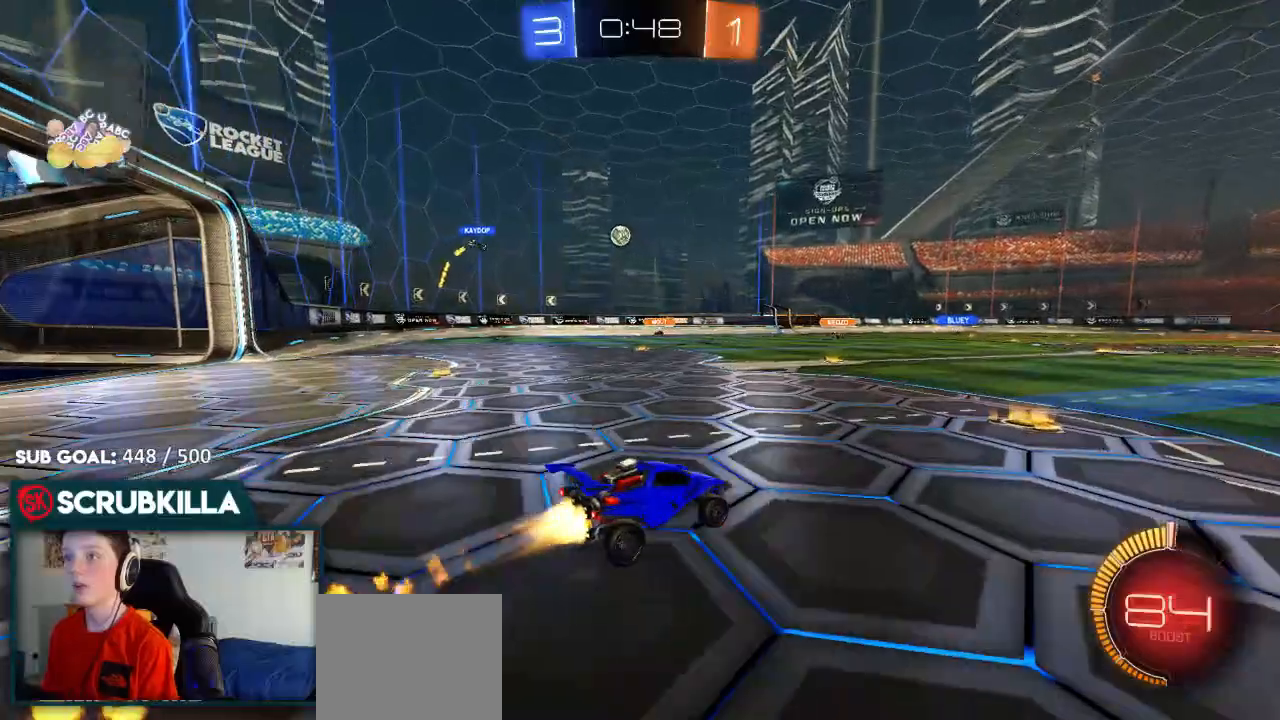
{"dt_ms": 500, "buttons": [], "left_stick": "center", "right_stick": "center", "events": [[50, "left_stick", "down-left"], [267, "B", "up"], [267, "left_stick", "center"], [333, "R2", "up"]]}
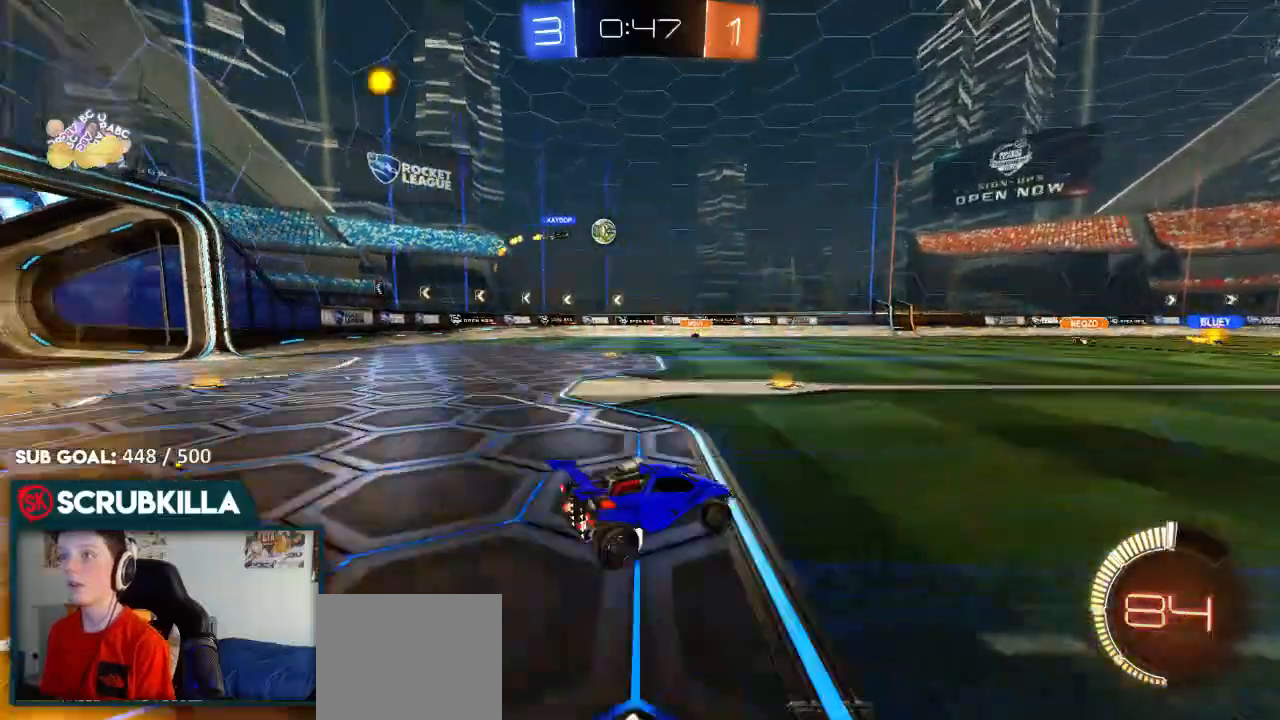
{"dt_ms": 500, "buttons": ["B", "R2"], "left_stick": "center", "right_stick": "center", "events": [[367, "L2", "down"], [417, "left_stick", "left"], [483, "B", "down"], [483, "L2", "up"], [483, "R2", "down"], [483, "left_stick", "center"]]}
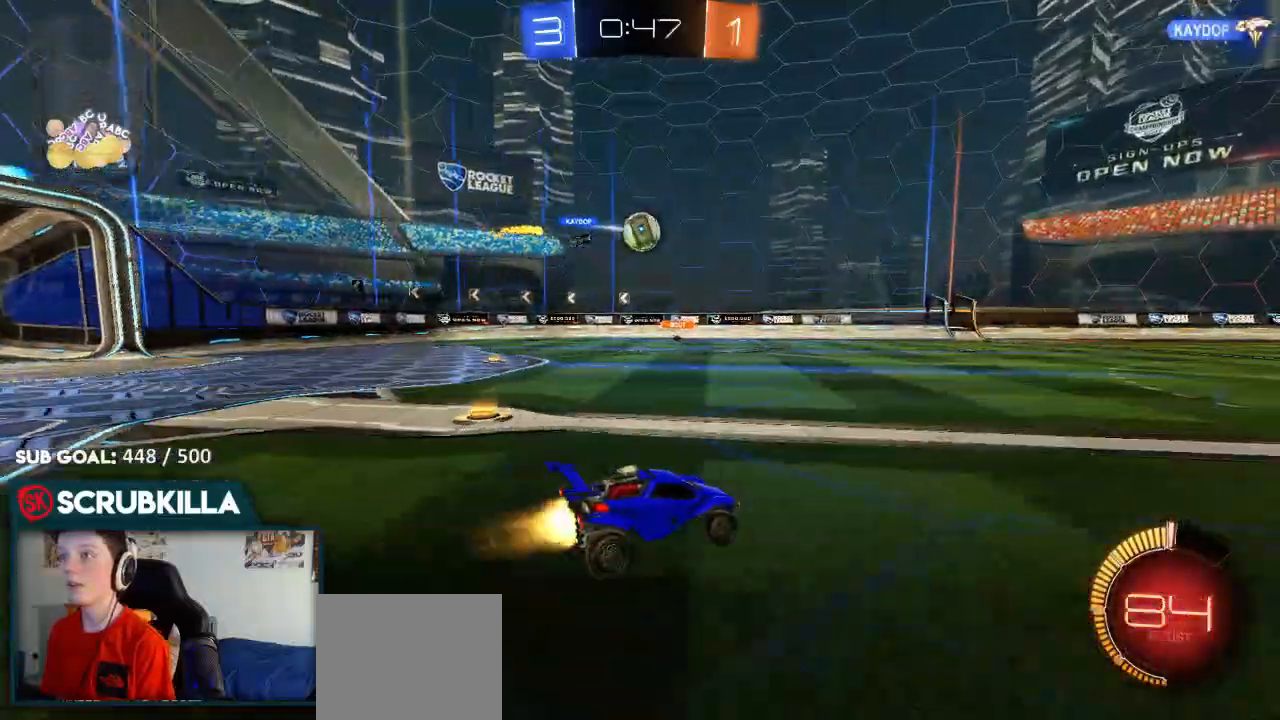
{"dt_ms": 500, "buttons": ["B", "R2"], "left_stick": "center", "right_stick": "center", "events": [[50, "left_stick", "down-left"], [167, "B", "up"], [167, "R2", "up"], [200, "L2", "down"], [217, "left_stick", "center"], [317, "L2", "up"], [500, "B", "down"], [500, "R2", "down"]]}
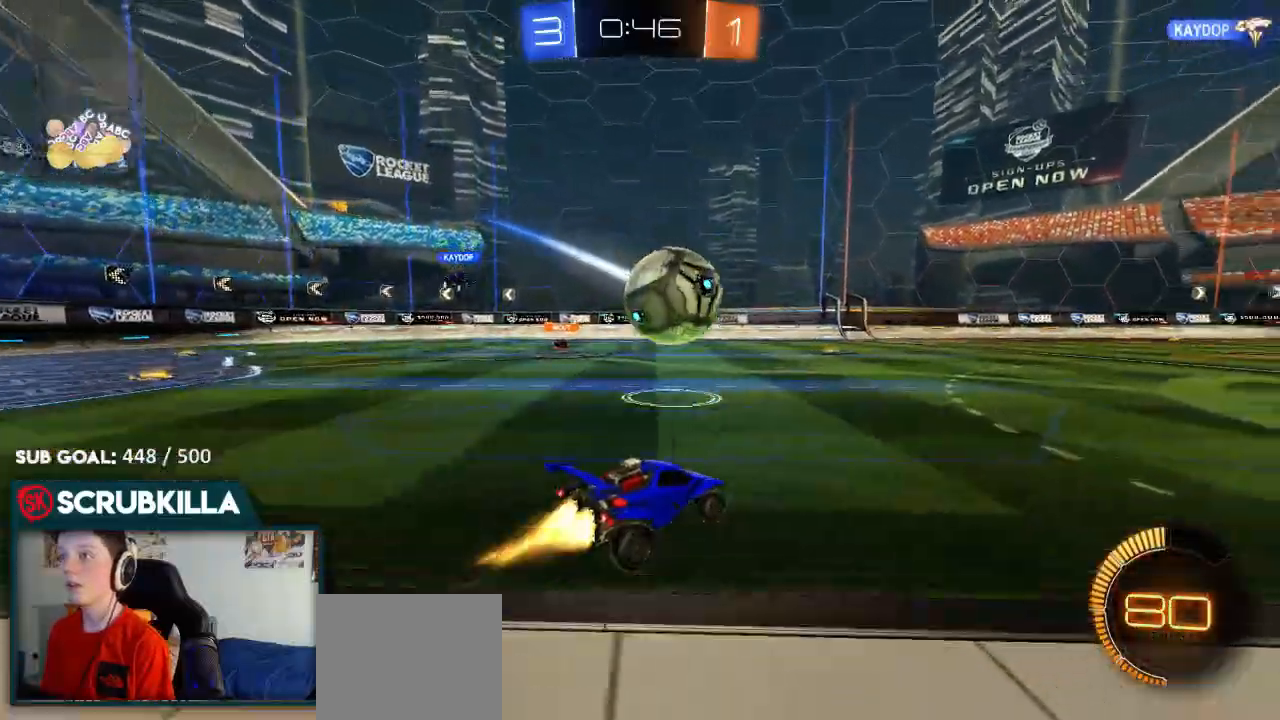
{"dt_ms": 500, "buttons": ["X", "R2"], "left_stick": "up-right", "right_stick": "center", "events": [[50, "A", "down"], [117, "A", "up"], [117, "left_stick", "up-right"], [167, "A", "down"], [167, "X", "down"], [233, "A", "up"], [233, "B", "up"], [233, "Y", "down"], [300, "Y", "up"]]}